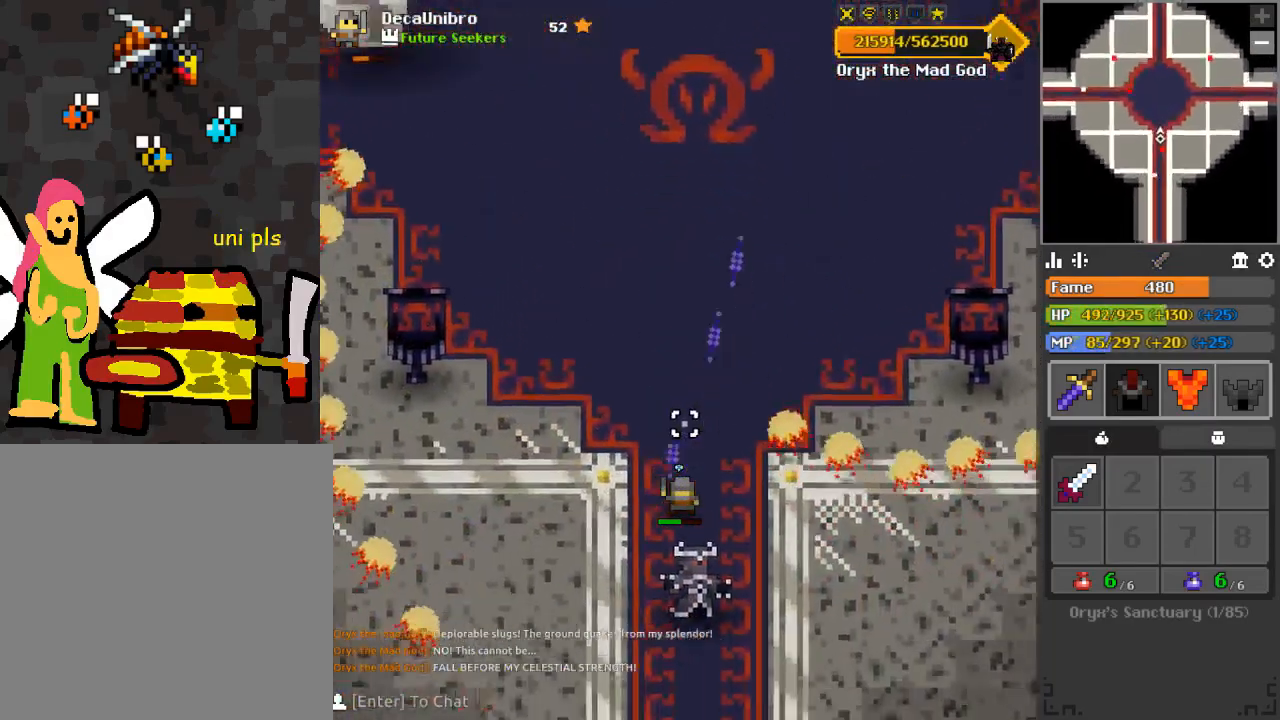
Gameplay with keyboard and mouse; each line is a JSON object with the keys and mouse buttons held at the frame after it. "events" lists presses ("down") and releases ("up") of "1", "2", "3", "4", "a", "c", "d", "e", "f", "q", "r", "s", "space", "w", "x", "z" and "mouse_left" between this image and that frame as [ms after this image, input, new state], when the widget could be followed in between. "mouse_left" = the "left" button of the "mouse" list. No other keys are recorded. Mouse movement is not recorded.
{"keys": [], "mouse": ["left"], "events": [[116, "d", "up"], [150, "s", "up"], [300, "s", "down"], [350, "d", "down"], [483, "d", "up"], [483, "s", "up"]]}
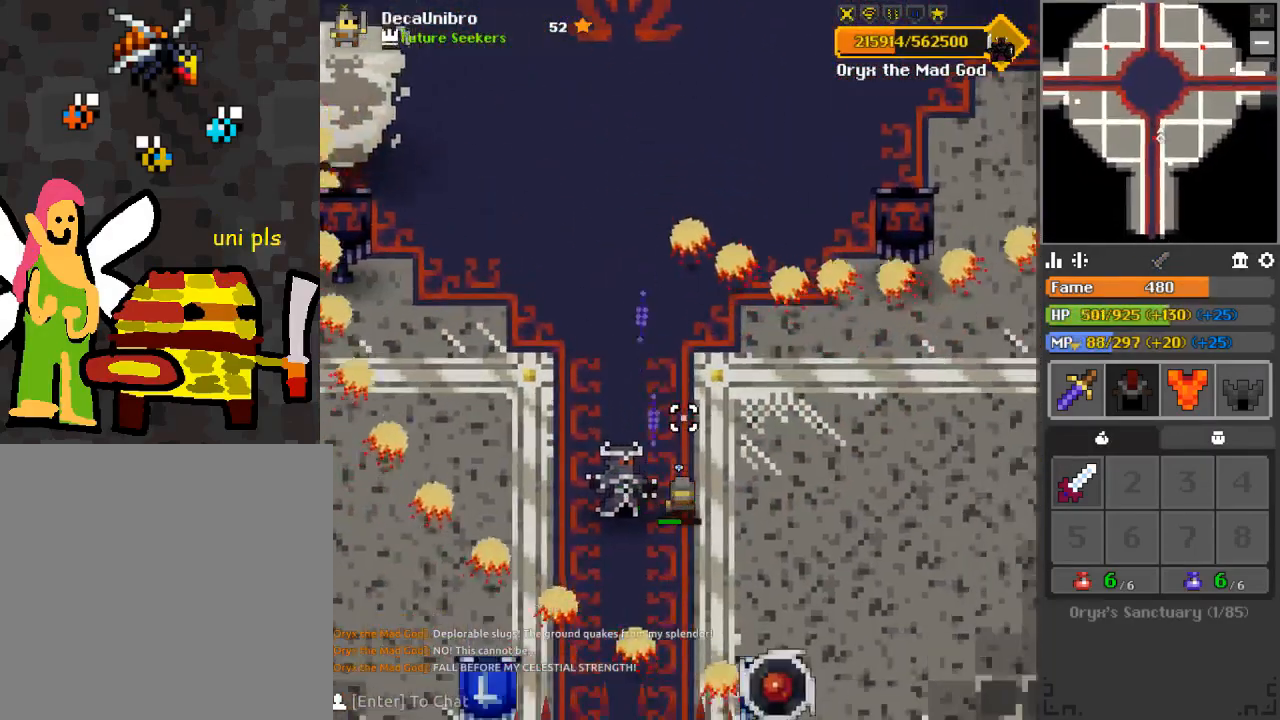
{"keys": ["d"], "mouse": ["left"], "events": [[184, "d", "down"], [317, "d", "up"], [417, "d", "down"]]}
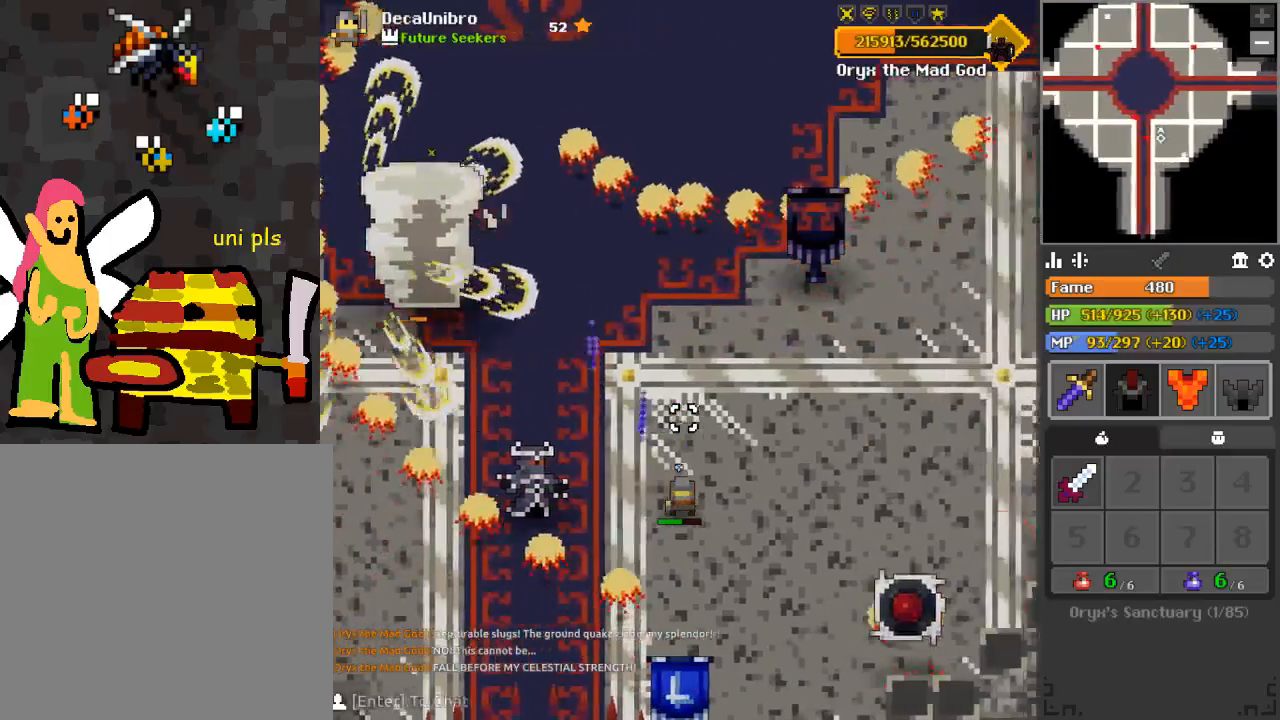
{"keys": ["s"], "mouse": ["left"], "events": [[50, "d", "up"], [100, "s", "down"], [317, "d", "down"], [433, "d", "up"]]}
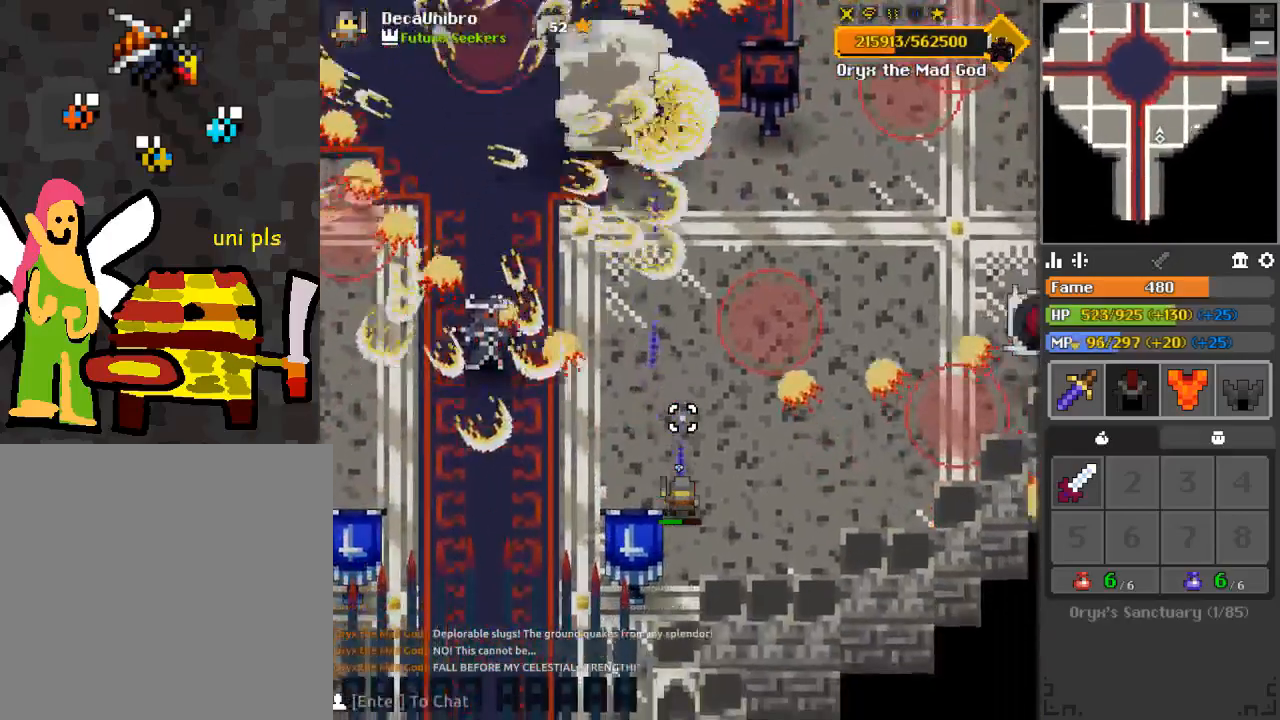
{"keys": [], "mouse": ["left"], "events": [[34, "s", "up"], [67, "s", "down"], [84, "d", "down"], [217, "d", "up"], [217, "s", "up"], [384, "d", "down"], [501, "d", "up"]]}
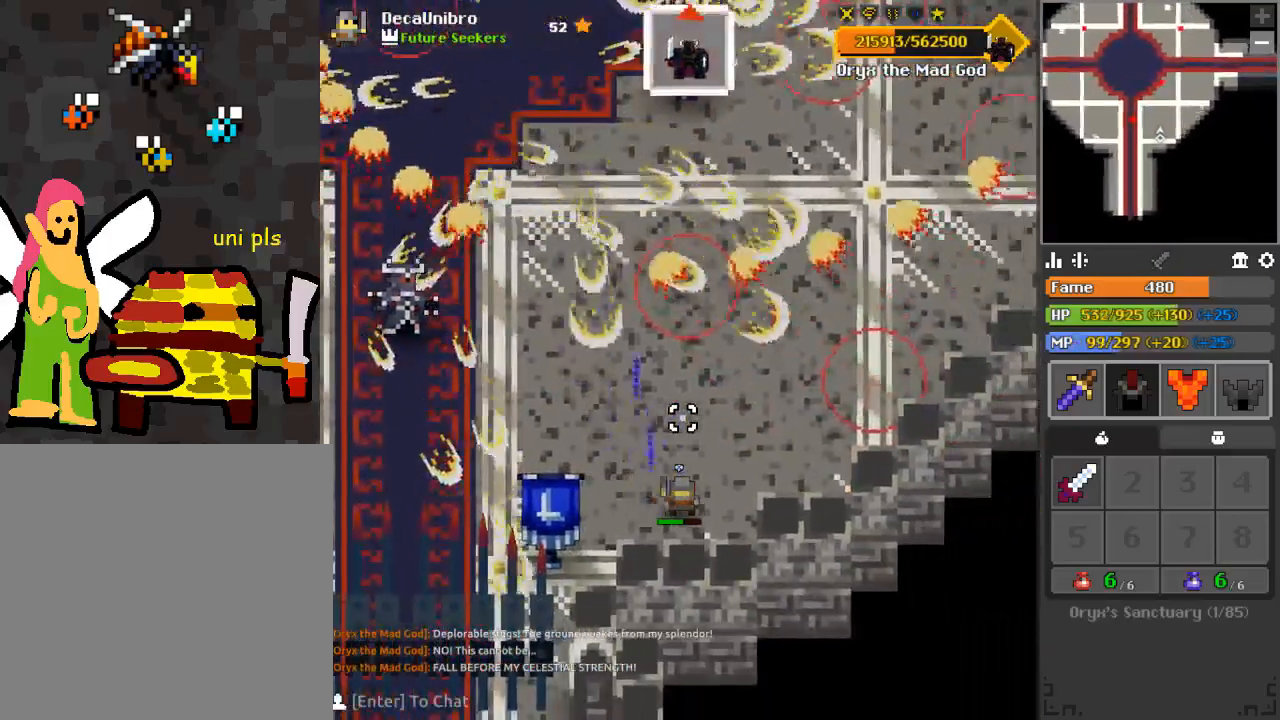
{"keys": [], "mouse": ["left"], "events": [[133, "d", "down"], [234, "d", "up"]]}
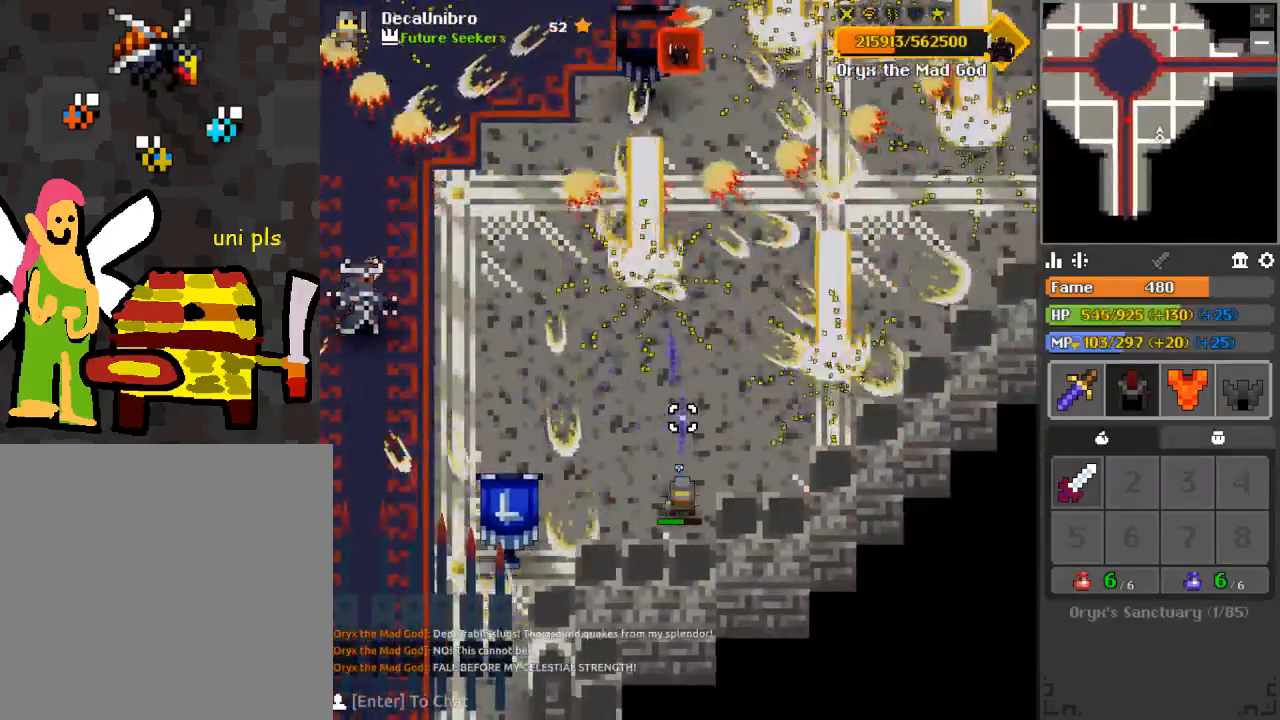
{"keys": ["d", "w"], "mouse": ["left"], "events": [[51, "d", "down"], [51, "q", "down"], [151, "w", "down"], [167, "q", "up"], [201, "d", "up"], [251, "w", "up"], [434, "w", "down"], [468, "d", "down"]]}
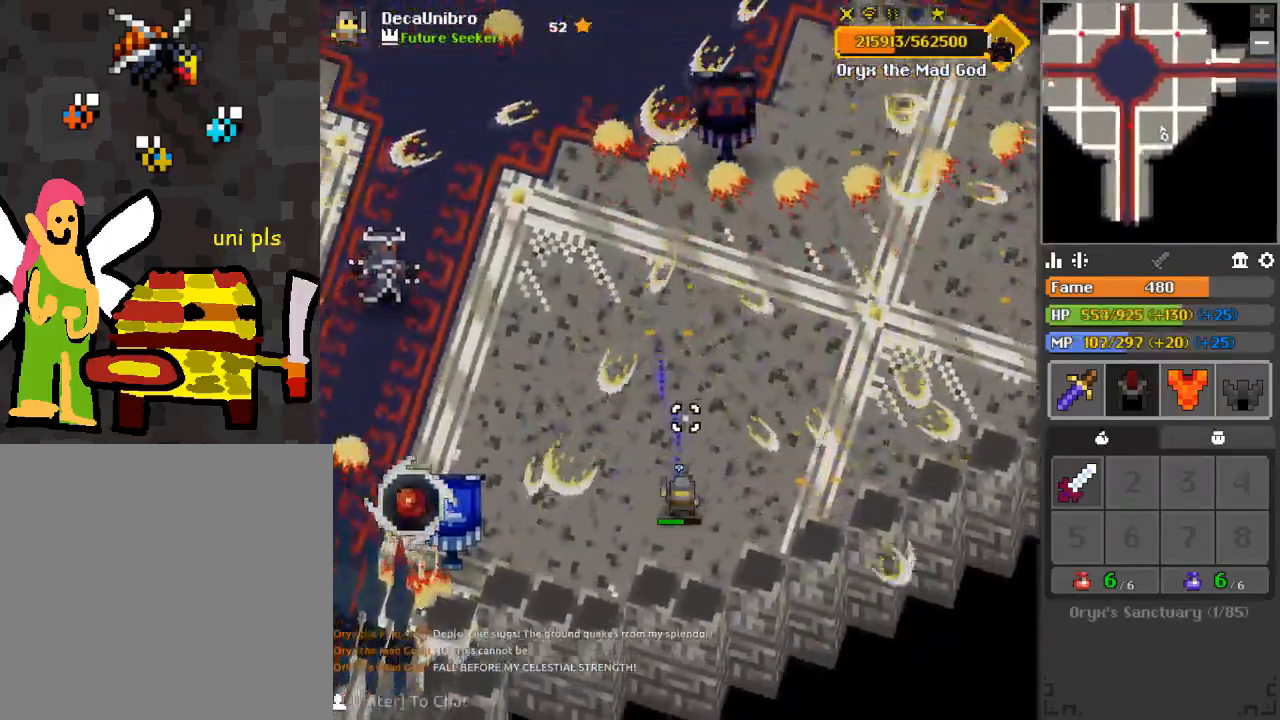
{"keys": [], "mouse": ["left"], "events": [[33, "w", "up"], [83, "d", "up"], [167, "w", "down"], [300, "d", "down"], [417, "d", "up"], [467, "w", "up"]]}
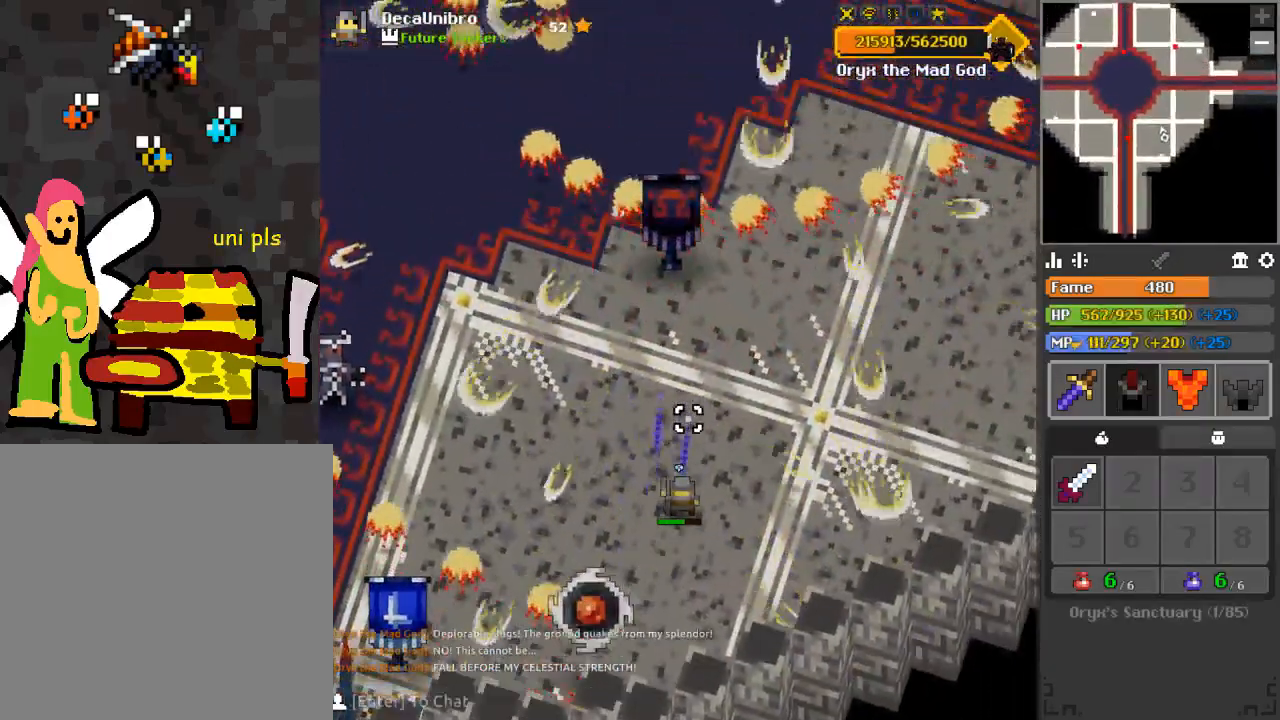
{"keys": ["a", "s"], "mouse": ["left"], "events": [[84, "w", "down"], [117, "a", "down"], [234, "a", "up"], [234, "w", "up"], [401, "a", "down"], [501, "s", "down"]]}
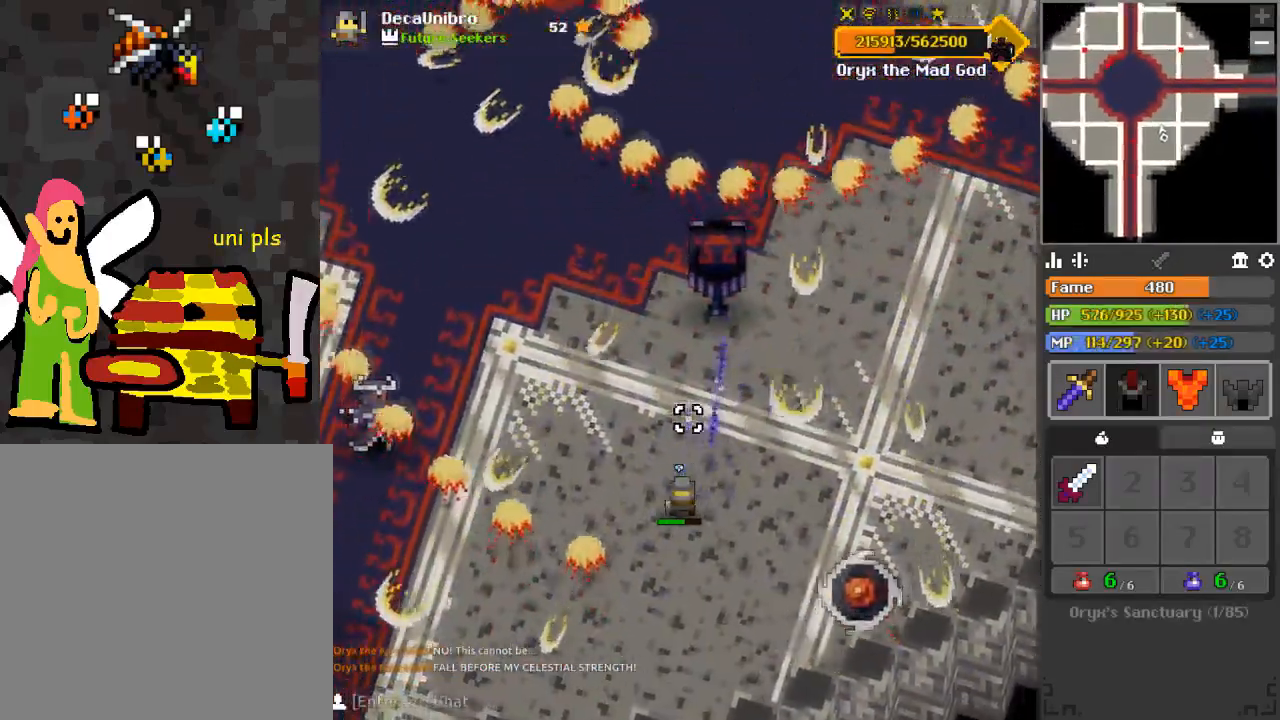
{"keys": [], "mouse": ["left"], "events": [[67, "a", "up"], [400, "s", "up"]]}
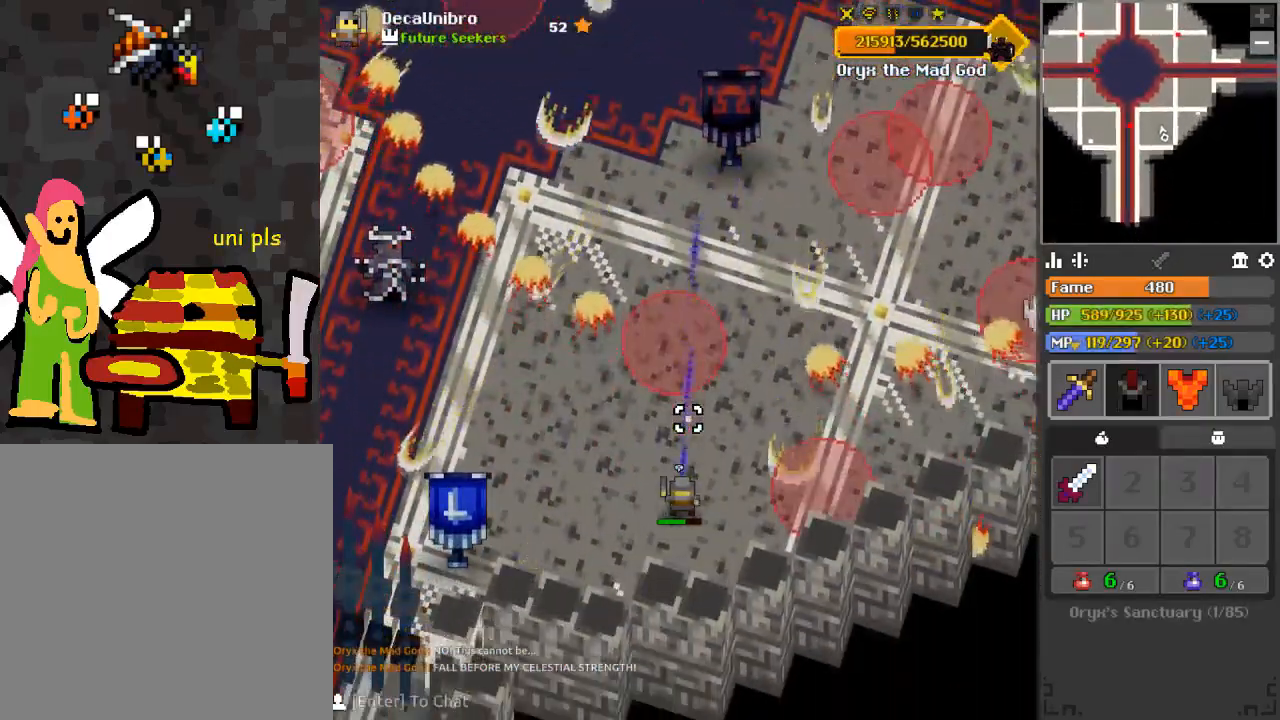
{"keys": [], "mouse": ["left"], "events": [[17, "d", "down"], [17, "w", "down"], [134, "d", "up"], [134, "w", "up"], [334, "a", "down"], [334, "s", "down"], [451, "a", "up"], [451, "s", "up"]]}
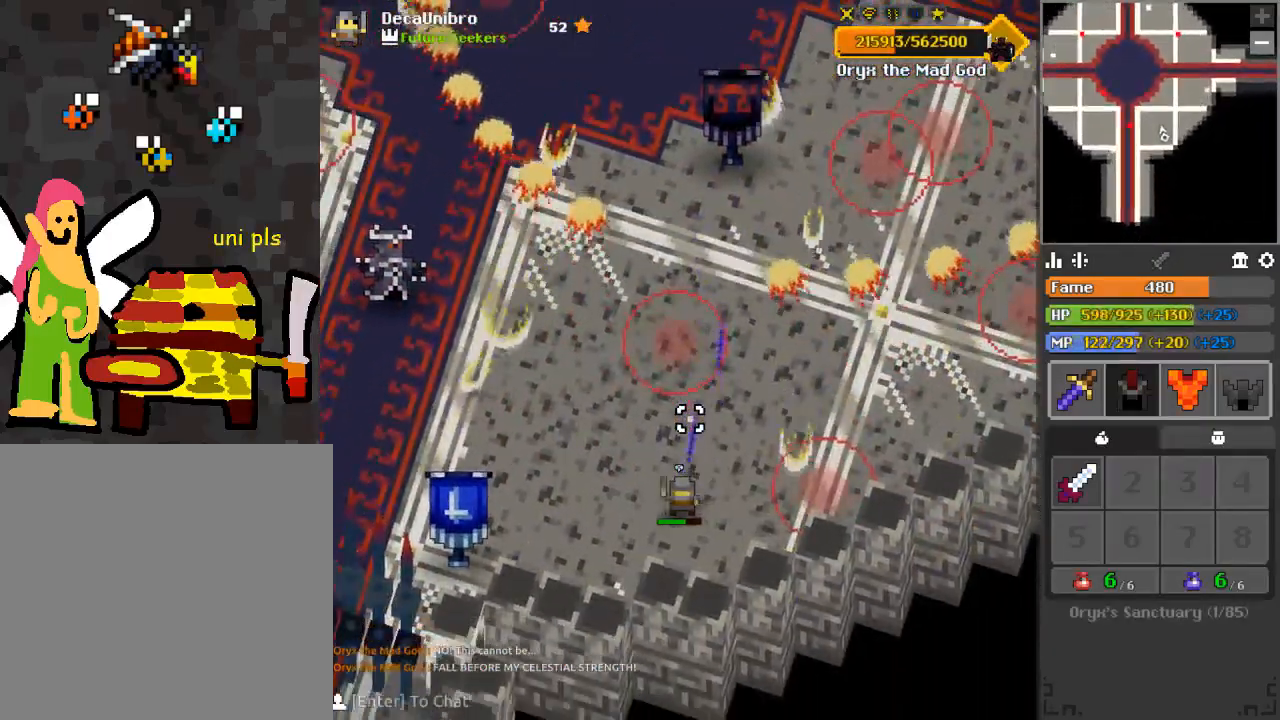
{"keys": ["d", "w"], "mouse": ["left"], "events": [[267, "d", "down"], [267, "w", "down"], [384, "d", "up"], [384, "w", "up"], [500, "d", "down"], [500, "w", "down"]]}
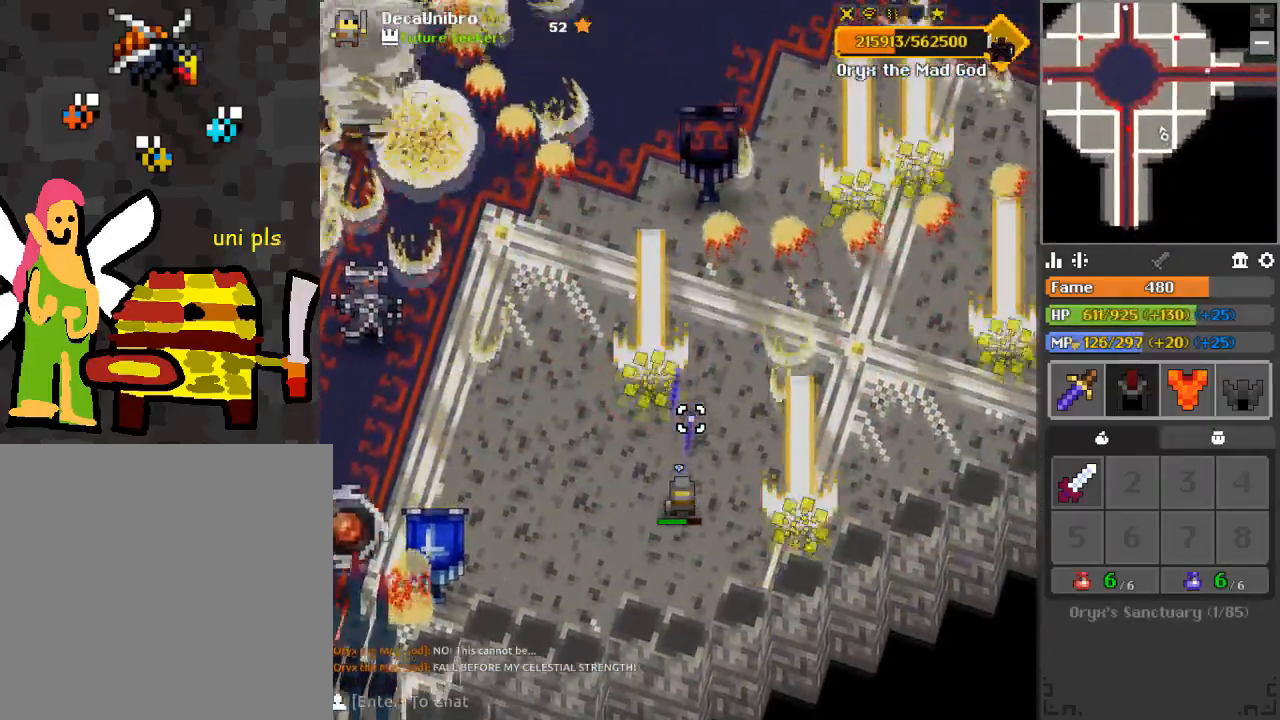
{"keys": [], "mouse": ["left"], "events": [[67, "d", "up"], [151, "d", "down"], [201, "w", "up"], [251, "d", "up"], [384, "d", "down"], [434, "q", "down"], [501, "d", "up"], [501, "q", "up"]]}
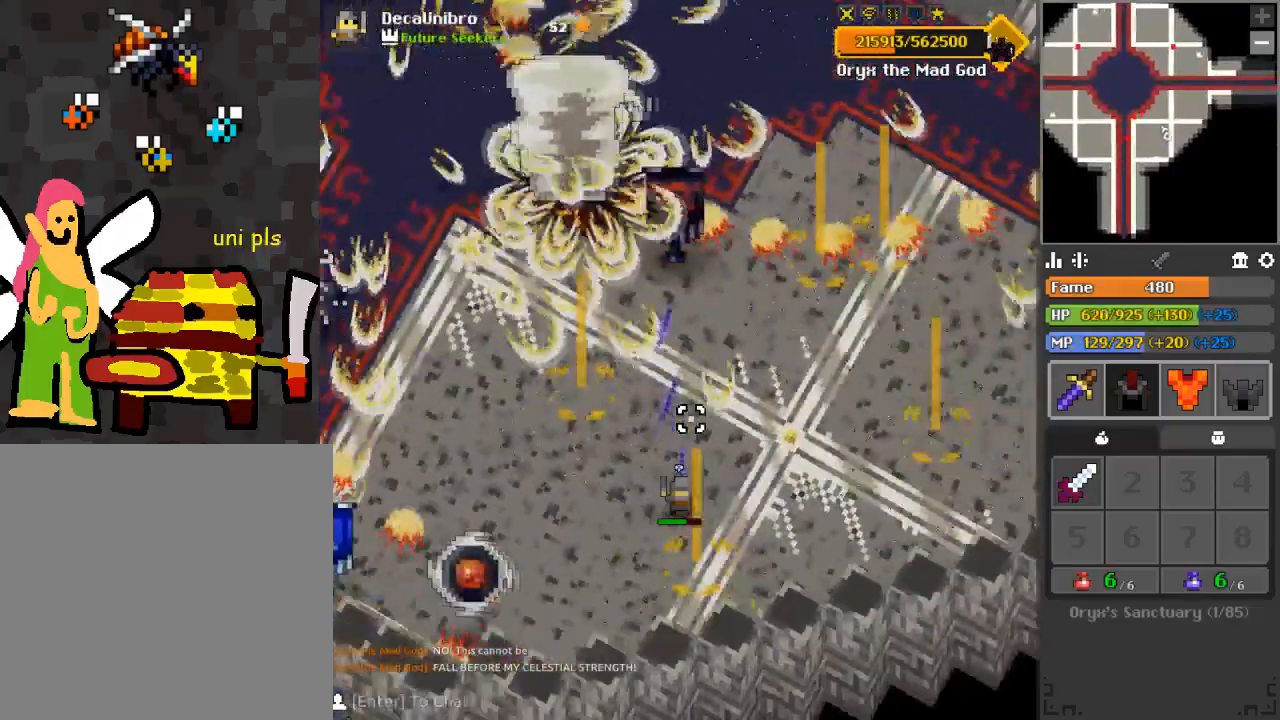
{"keys": ["d", "w"], "mouse": ["left"], "events": [[17, "d", "down"], [67, "s", "down"], [284, "s", "up"], [350, "q", "down"], [467, "q", "up"], [500, "w", "down"]]}
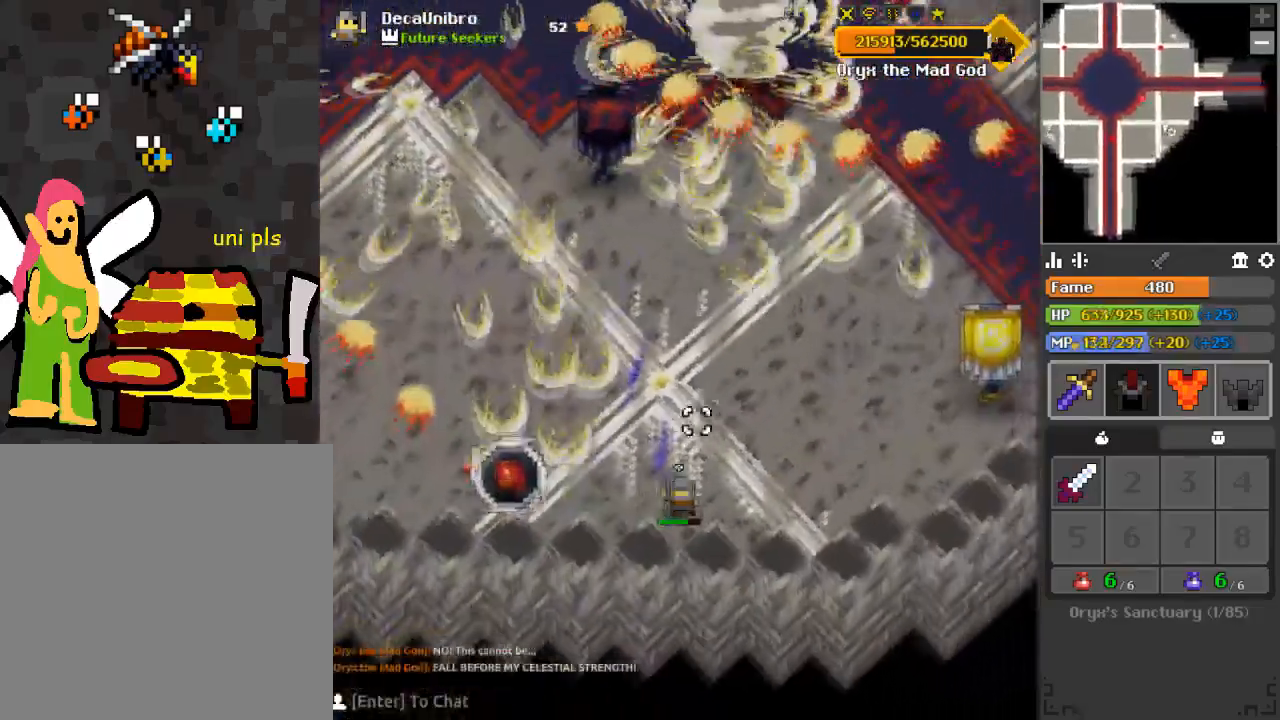
{"keys": ["d"], "mouse": ["left"], "events": [[151, "d", "up"], [301, "w", "up"], [418, "d", "down"]]}
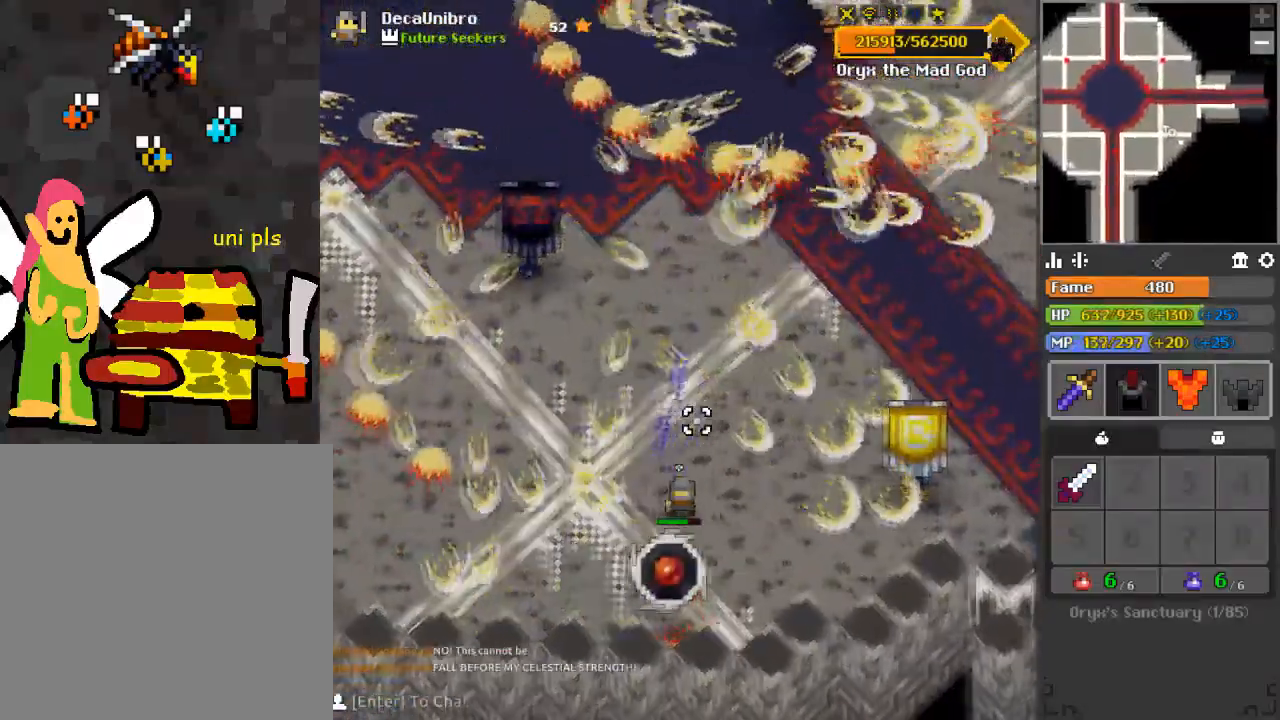
{"keys": ["a"], "mouse": ["left"], "events": [[17, "w", "down"], [33, "d", "up"], [100, "a", "down"], [217, "a", "up"], [217, "w", "up"], [300, "a", "down"], [367, "a", "up"], [400, "a", "down"]]}
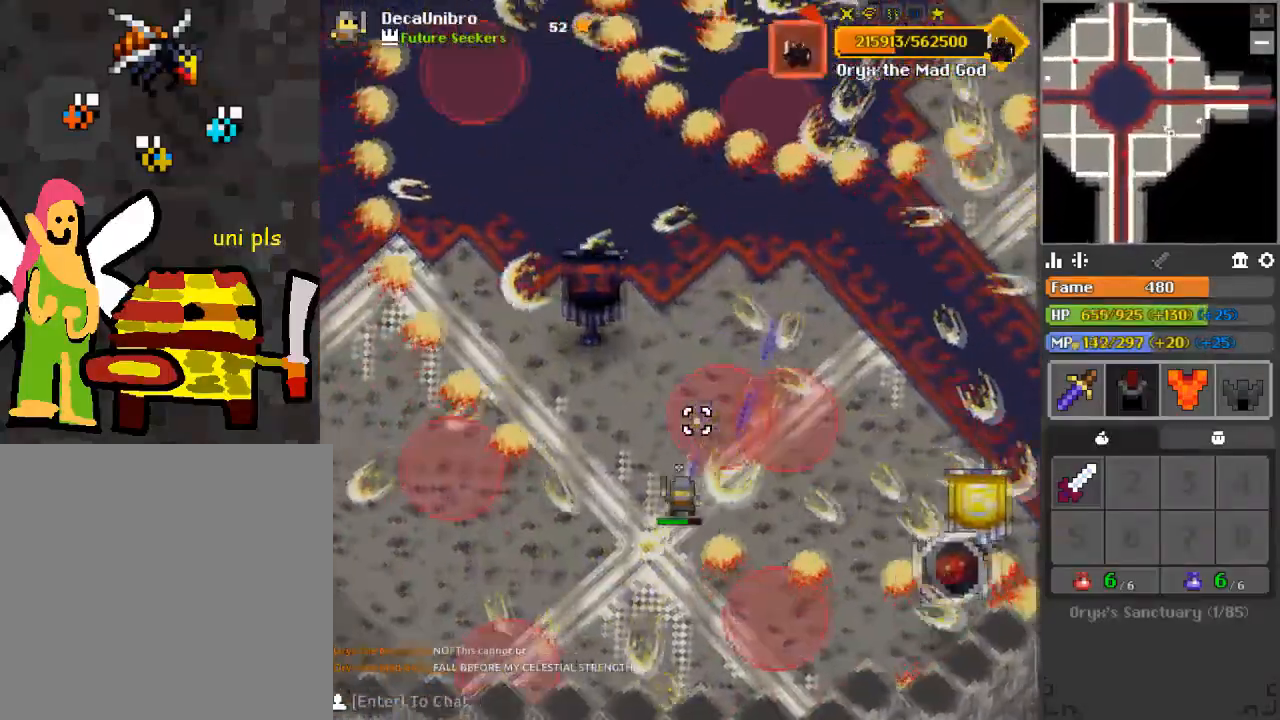
{"keys": [], "mouse": ["left"], "events": [[34, "s", "down"], [101, "a", "up"], [101, "s", "up"], [184, "a", "down"], [334, "a", "up"]]}
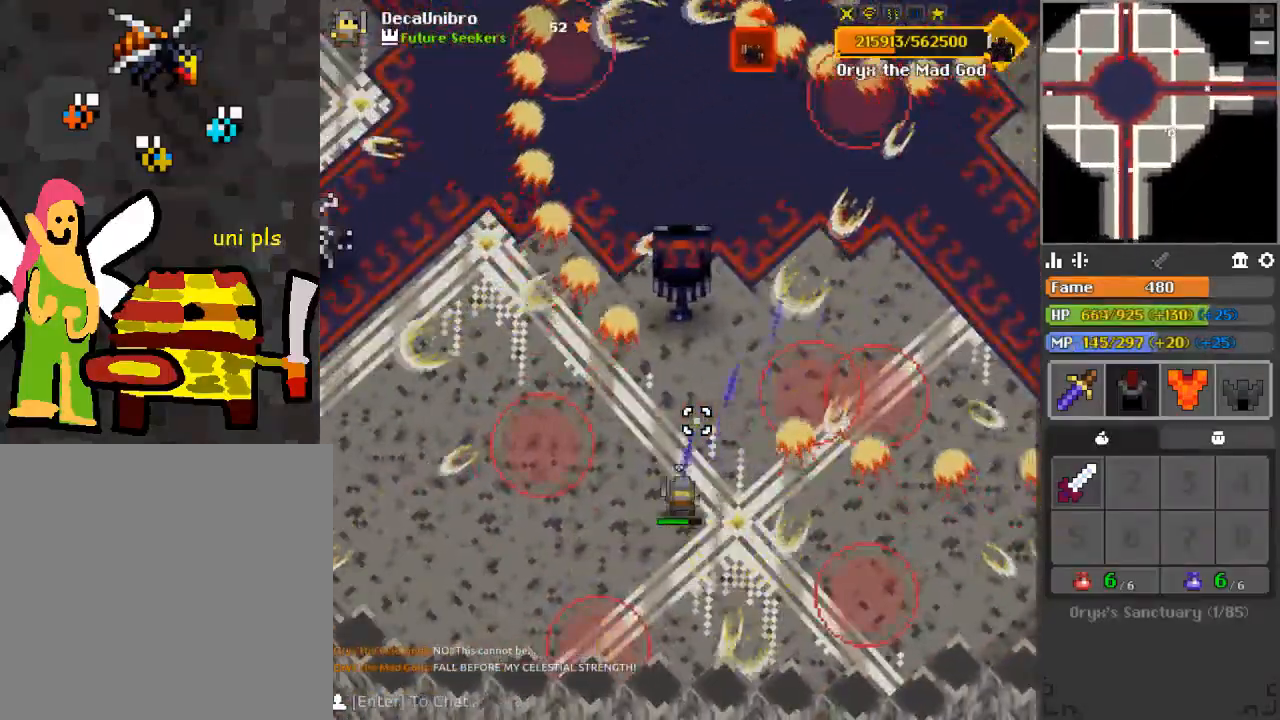
{"keys": [], "mouse": ["left"], "events": [[183, "d", "down"], [183, "s", "down"], [384, "d", "up"], [384, "s", "up"]]}
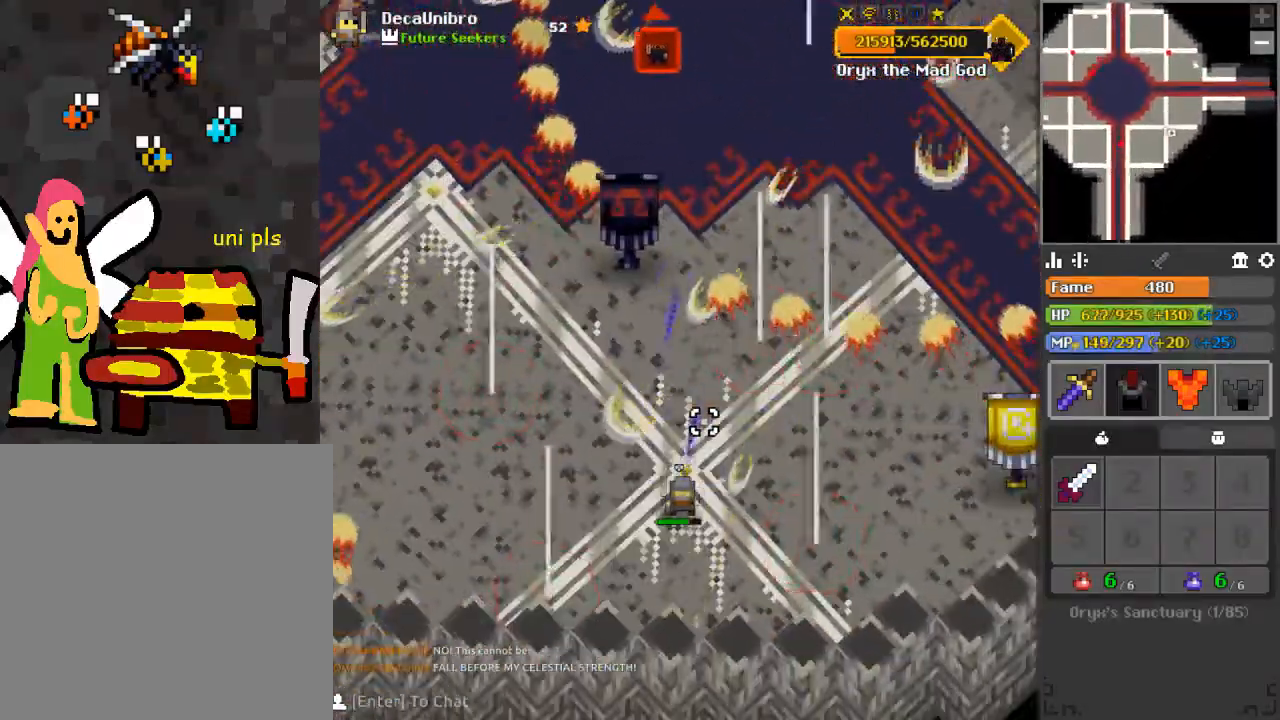
{"keys": [], "mouse": ["left"], "events": [[101, "w", "down"], [201, "d", "down"], [217, "w", "up"], [367, "d", "up"]]}
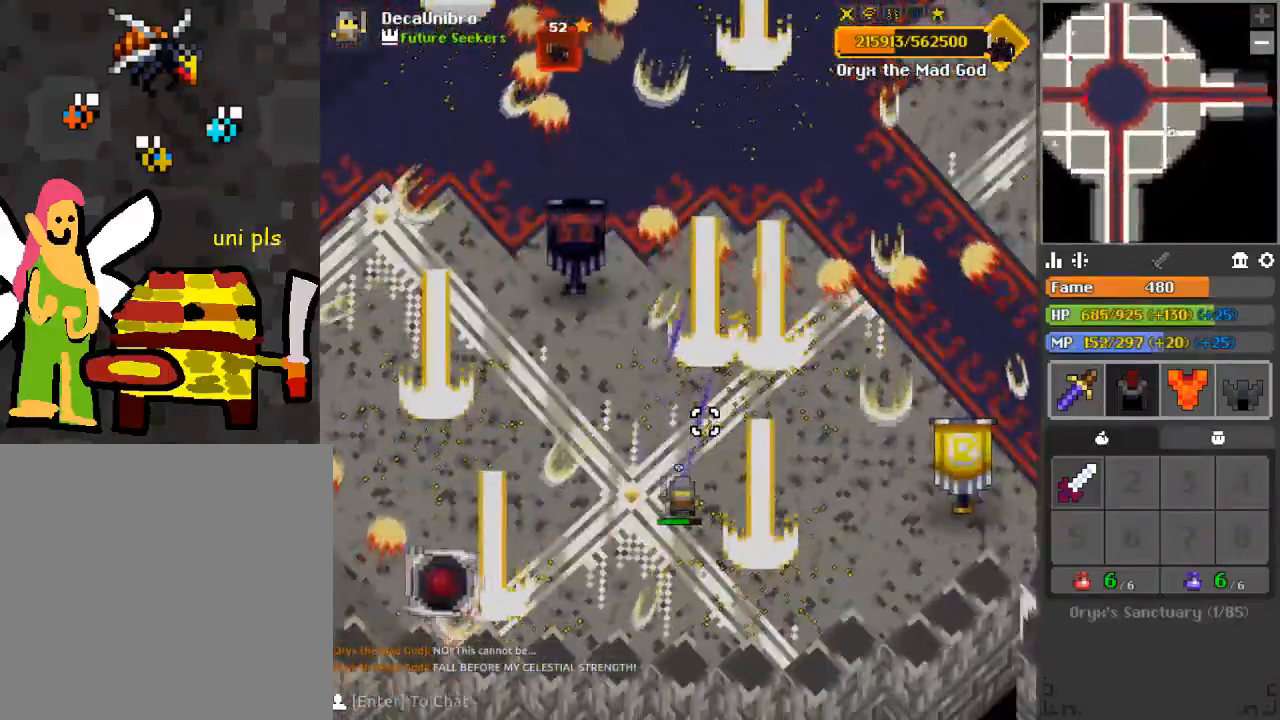
{"keys": ["q", "w"], "mouse": ["left"], "events": [[33, "d", "down"], [133, "q", "down"], [234, "q", "up"], [317, "d", "up"], [400, "d", "down"], [400, "w", "down"], [450, "q", "down"], [500, "d", "up"]]}
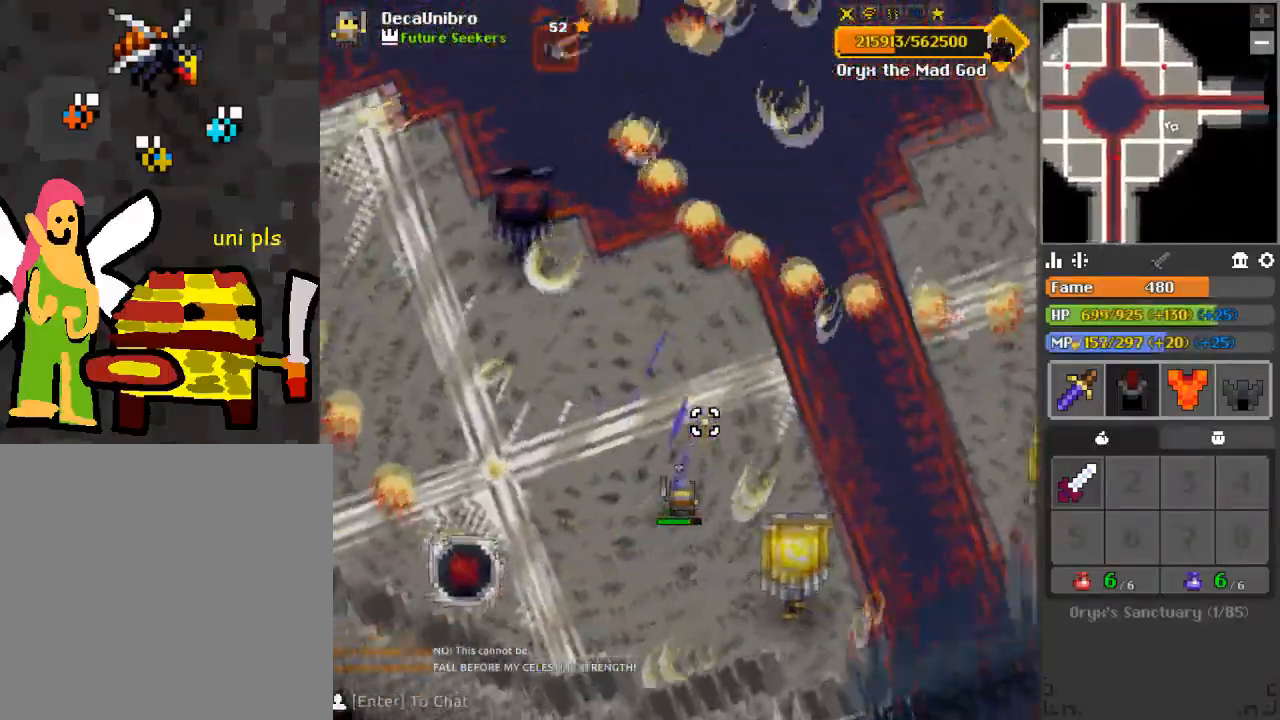
{"keys": ["a"], "mouse": ["left"], "events": [[51, "d", "down"], [51, "w", "up"], [67, "q", "up"], [101, "d", "up"], [334, "d", "down"], [434, "d", "up"], [484, "a", "down"]]}
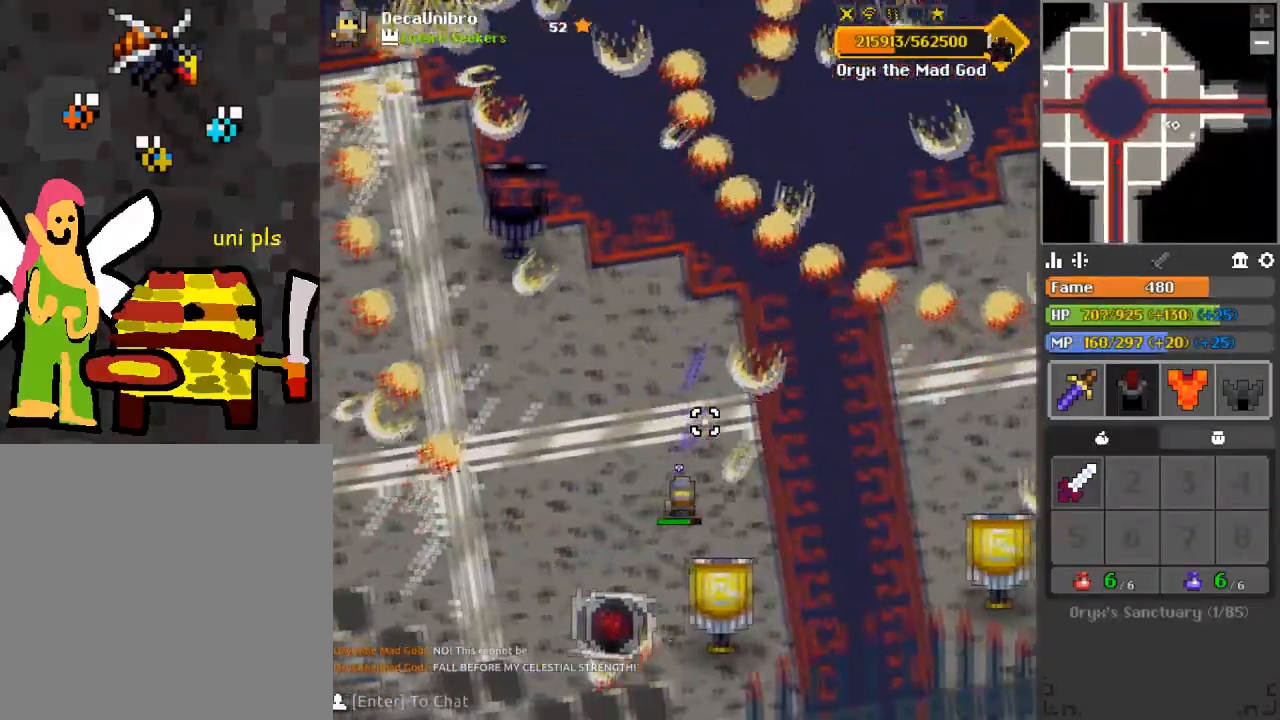
{"keys": ["s"], "mouse": ["left"], "events": [[200, "s", "down"], [384, "a", "up"]]}
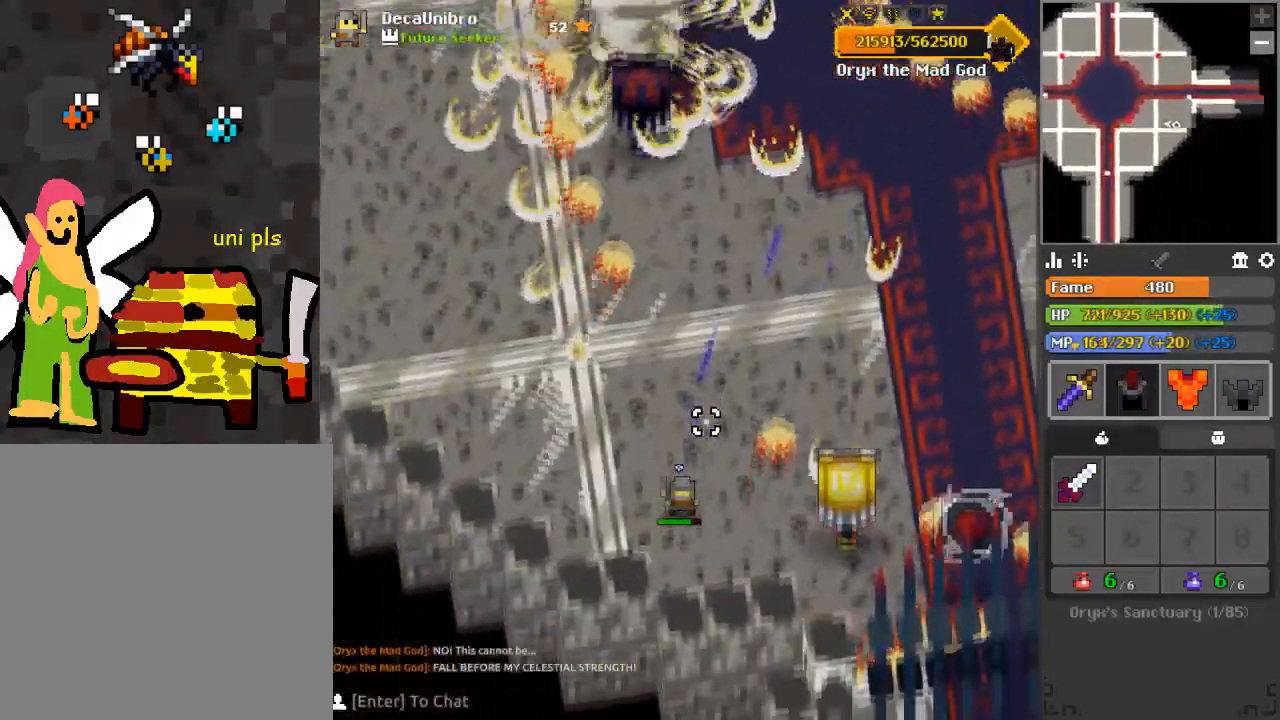
{"keys": ["d"], "mouse": ["left"], "events": [[67, "a", "down"], [117, "a", "up"], [167, "d", "down"], [184, "s", "up"], [267, "d", "up"], [351, "w", "down"], [451, "d", "down"], [501, "w", "up"]]}
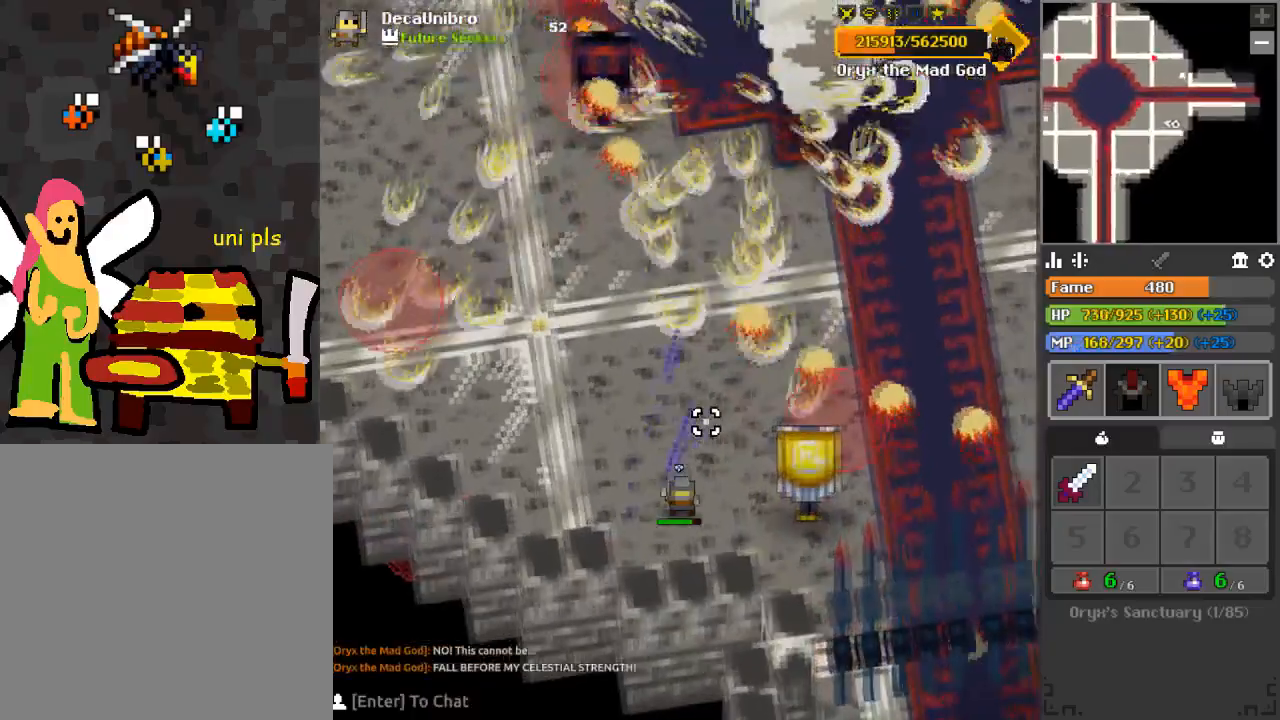
{"keys": [], "mouse": ["left"], "events": [[50, "d", "up"], [133, "s", "down"], [183, "a", "down"], [234, "s", "up"], [384, "a", "up"], [384, "w", "down"], [417, "w", "up"]]}
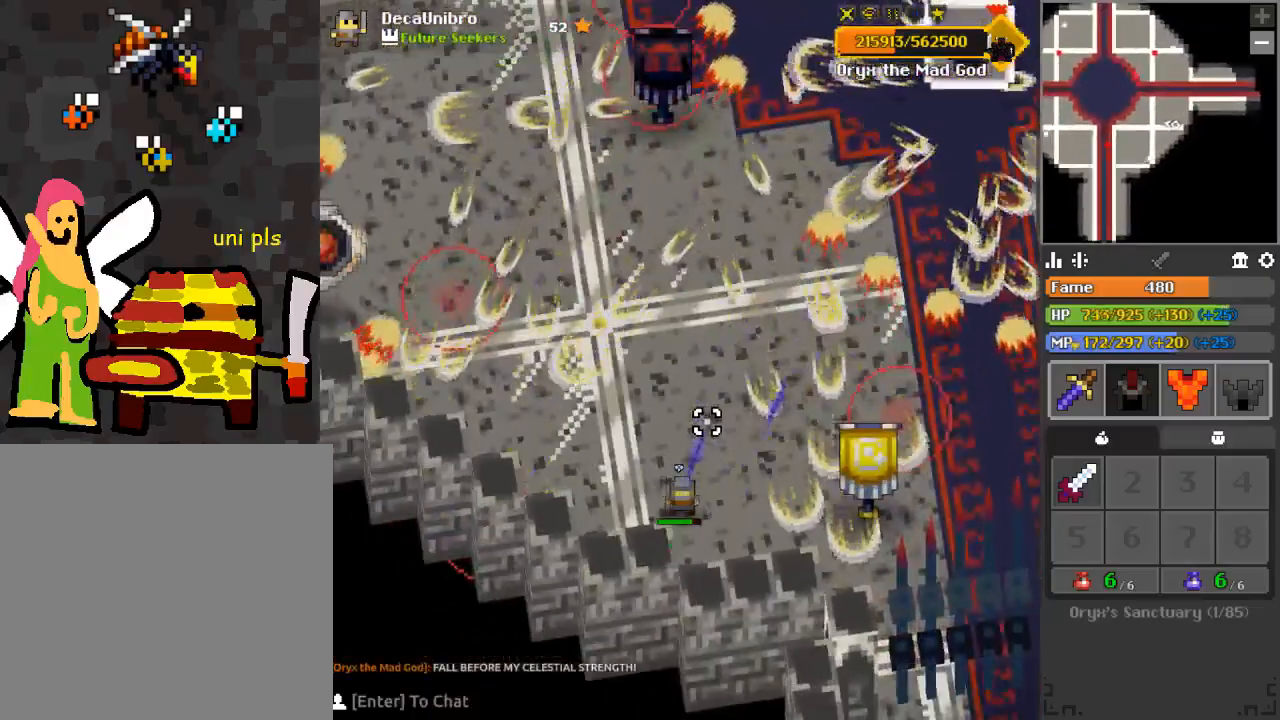
{"keys": [], "mouse": ["left"], "events": [[151, "d", "down"], [151, "w", "down"], [201, "w", "up"], [251, "d", "up"], [351, "d", "down"], [434, "d", "up"]]}
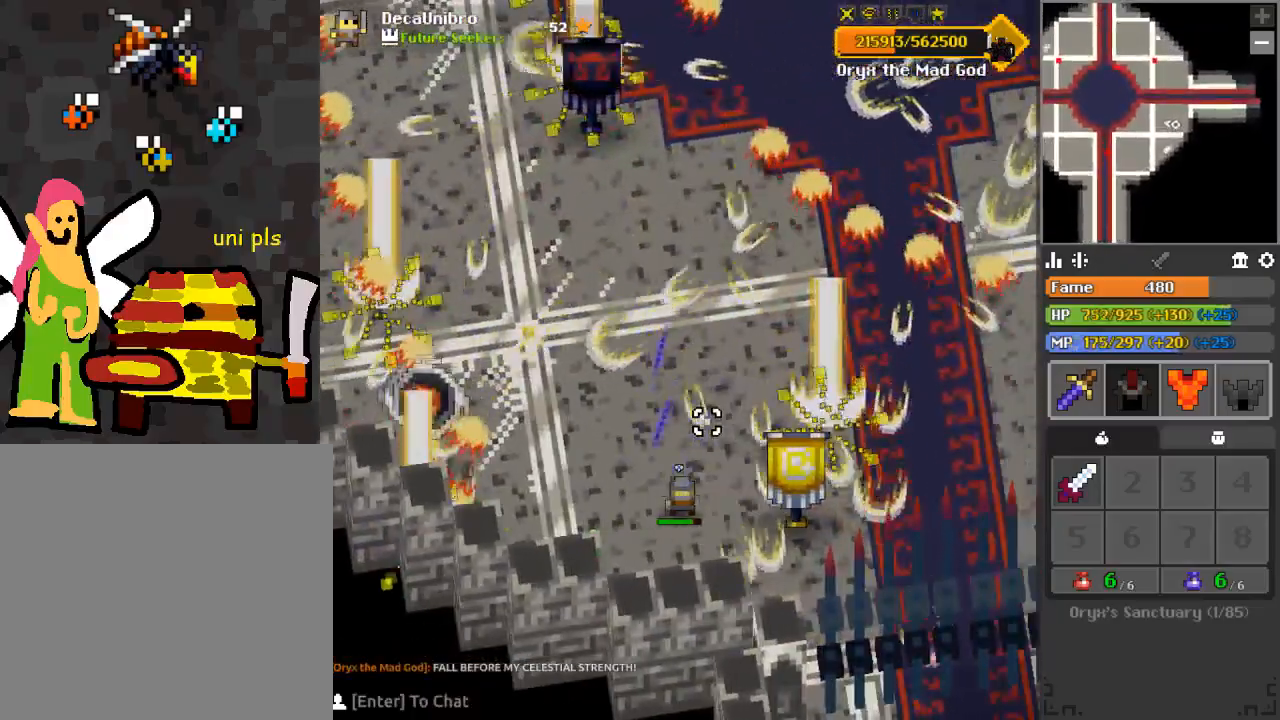
{"keys": [], "mouse": ["left"], "events": [[83, "w", "down"], [317, "d", "down"], [317, "w", "up"], [450, "d", "up"]]}
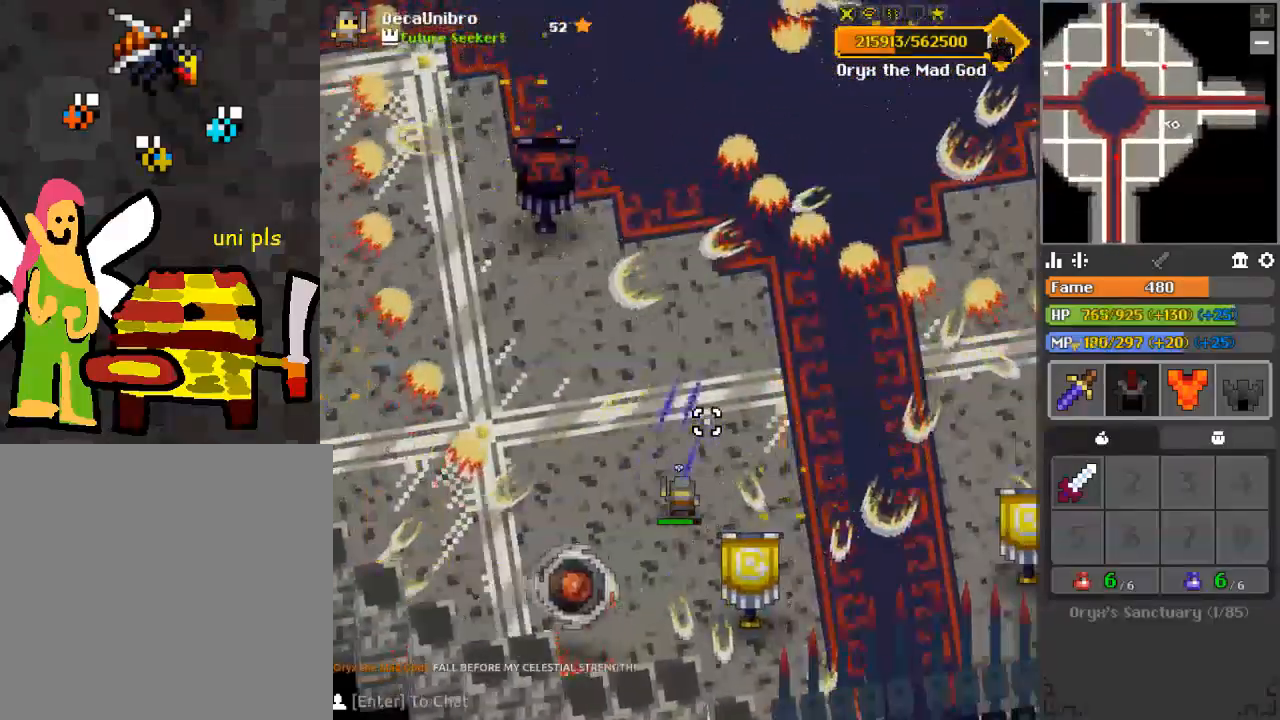
{"keys": [], "mouse": ["left"], "events": [[101, "d", "down"], [201, "d", "up"], [234, "w", "down"], [284, "d", "down"], [334, "d", "up"], [334, "w", "up"]]}
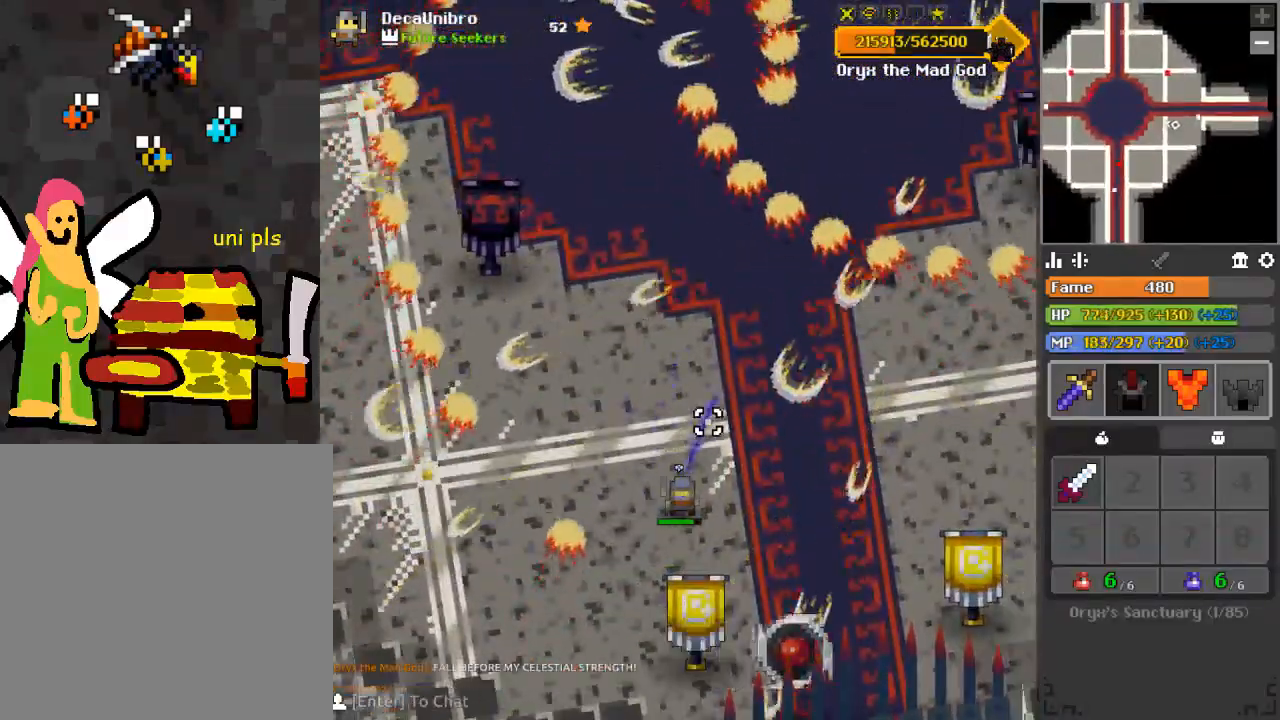
{"keys": [], "mouse": ["left"], "events": [[217, "a", "down"], [267, "s", "down"], [400, "s", "up"], [500, "a", "up"]]}
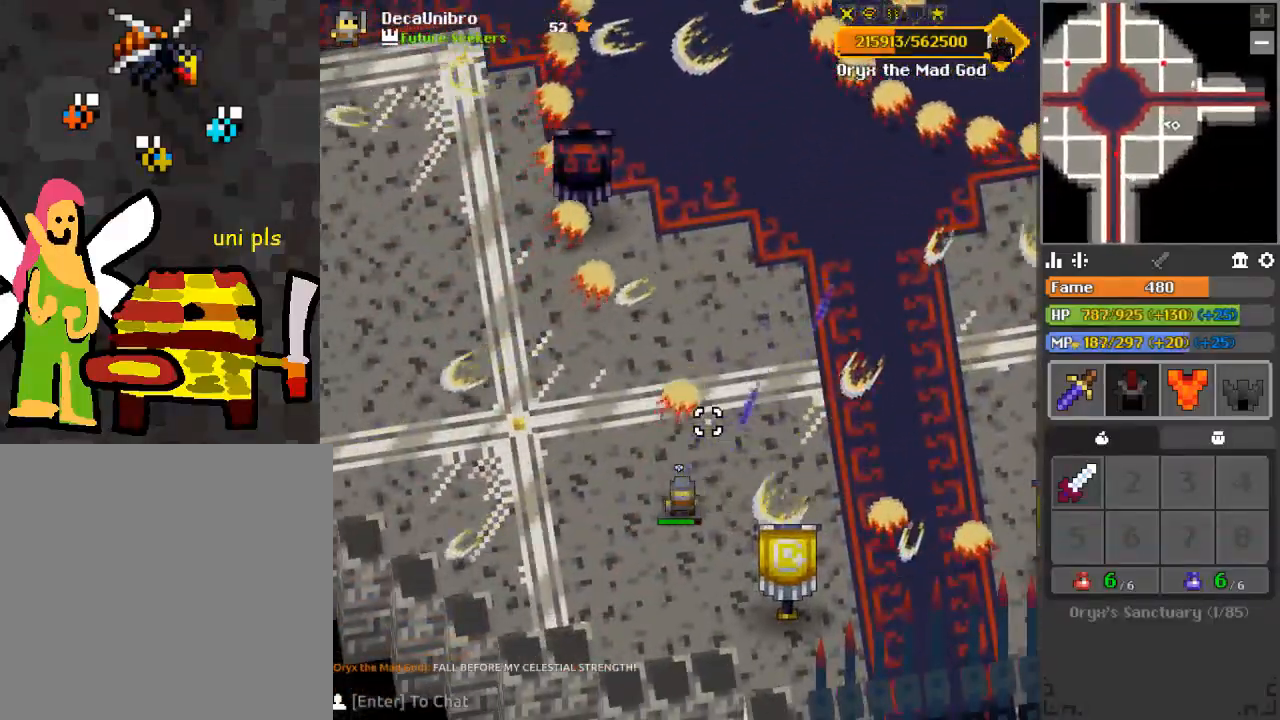
{"keys": ["d", "s"], "mouse": ["left"], "events": [[134, "d", "down"], [184, "s", "down"]]}
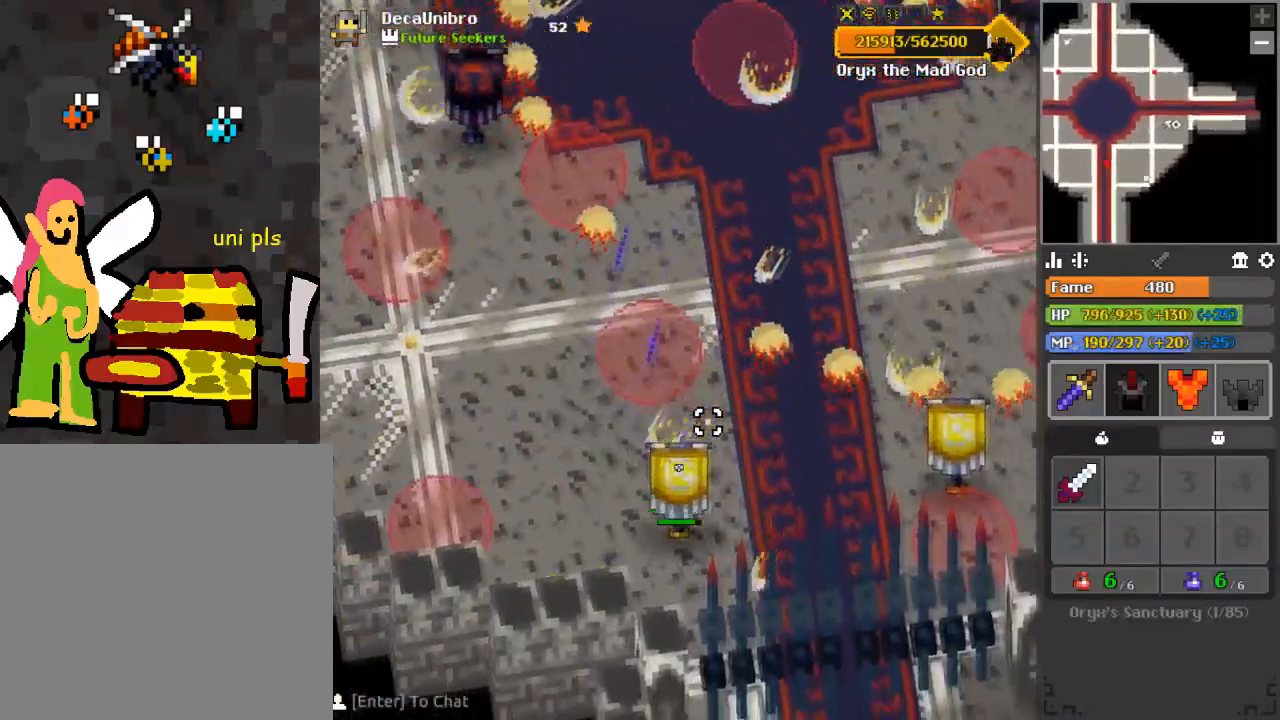
{"keys": ["d", "w"], "mouse": ["left"], "events": [[117, "s", "up"], [150, "d", "up"], [250, "d", "down"], [250, "w", "down"], [400, "q", "down"], [450, "q", "up"]]}